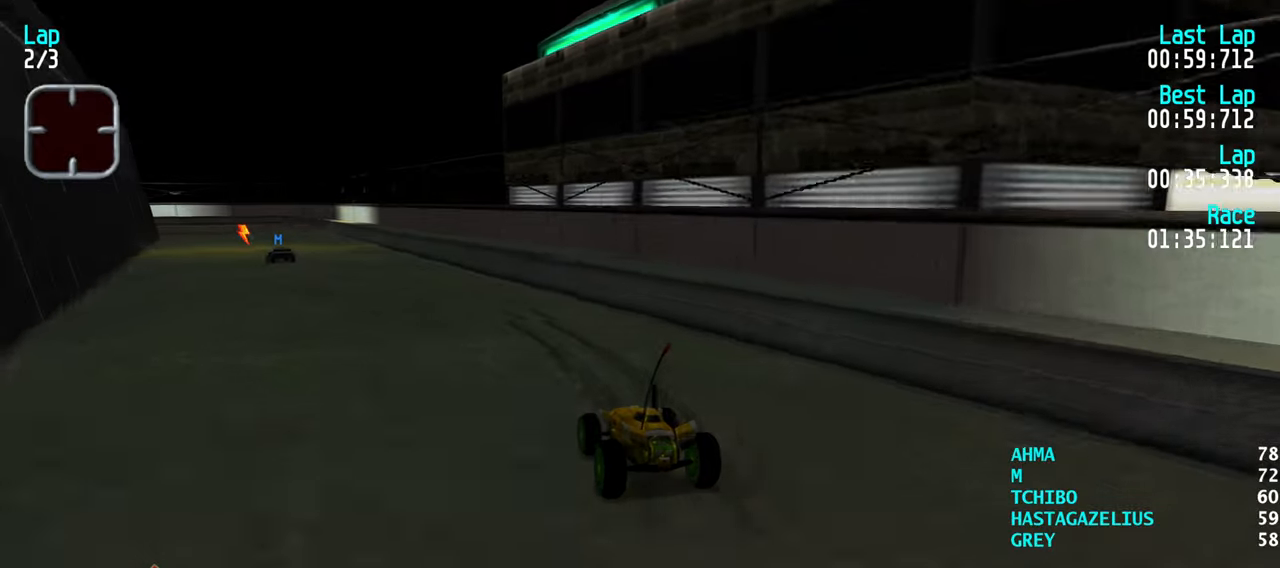
Gameplay with keyboard; each line is a JSON object with the keys held at the frame after it. "events" lists presses ("down") and releases ("up") of "down", "left", "right" and "up" between this image and that frame as [ms after this image, input, new state], when the widget could be followed in between. No other keys are recorded. Mouse input is not recorded.
{"keys": ["left", "up"], "events": [[67, "left", "down"], [167, "left", "up"], [217, "left", "down"], [300, "left", "up"], [450, "left", "down"]]}
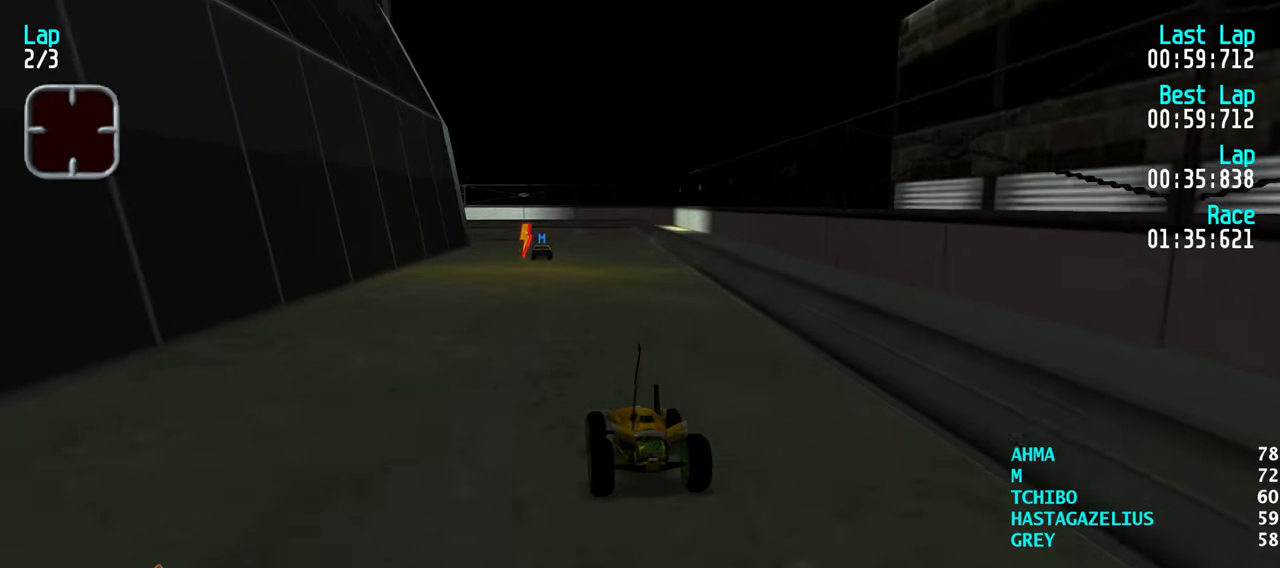
{"keys": ["left", "up"], "events": [[33, "left", "up"], [133, "right", "down"], [233, "right", "up"], [317, "right", "down"], [367, "right", "up"], [500, "left", "down"]]}
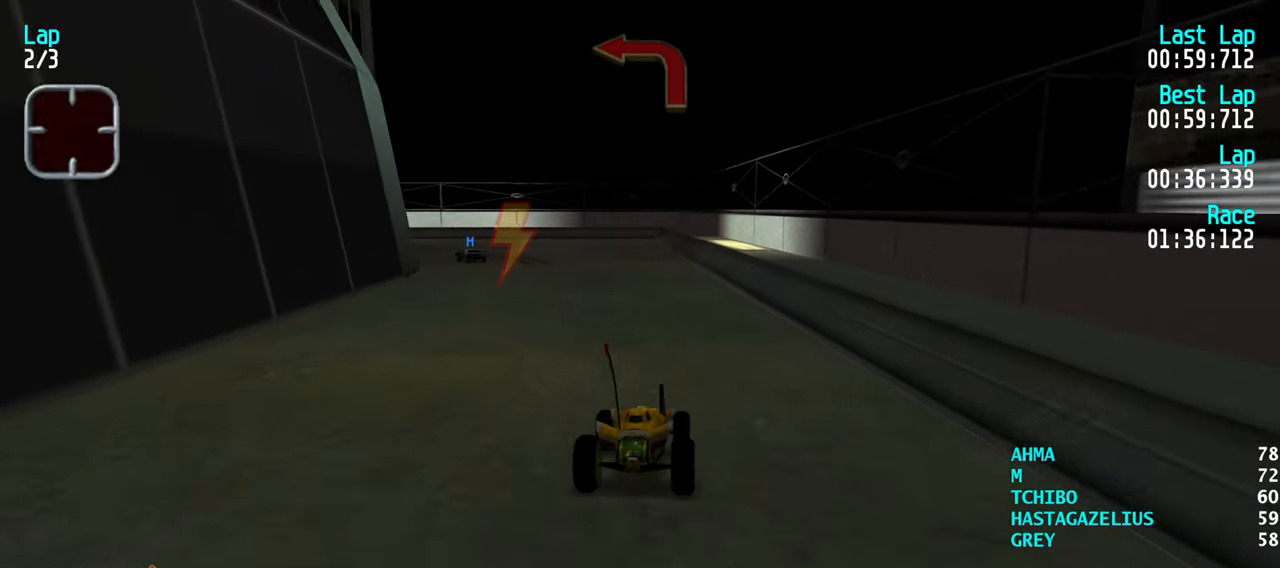
{"keys": ["left", "up"], "events": [[100, "left", "up"], [200, "left", "down"], [250, "left", "up"], [333, "left", "down"], [433, "left", "up"], [483, "left", "down"]]}
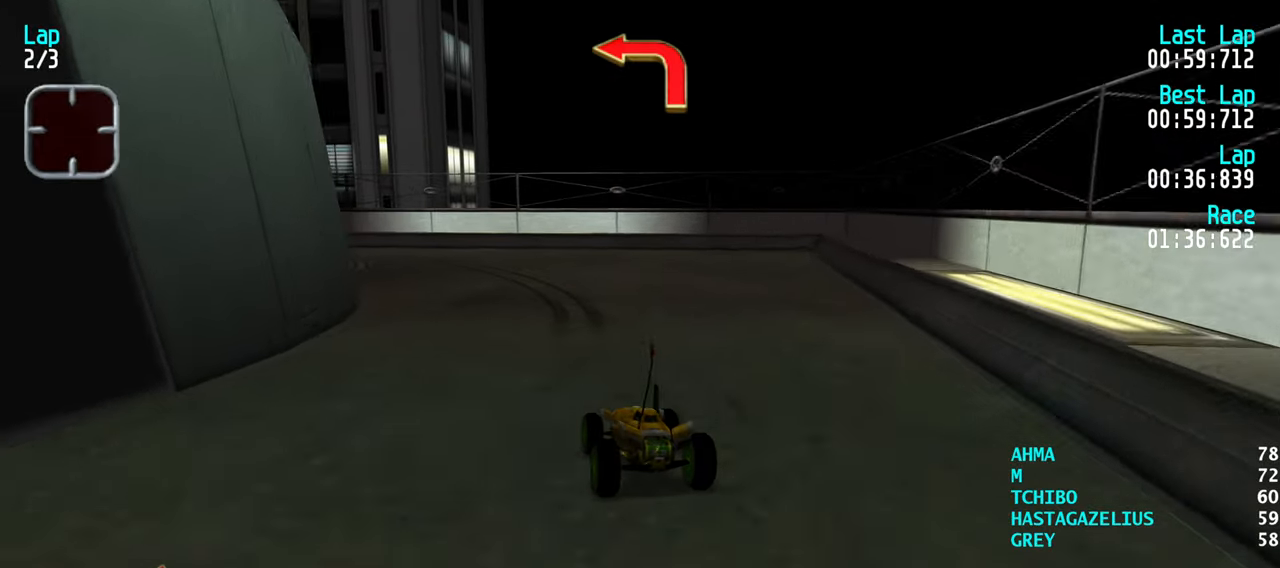
{"keys": ["left", "up"], "events": [[67, "left", "up"], [167, "left", "down"], [267, "left", "up"], [350, "left", "down"], [400, "left", "up"], [500, "left", "down"]]}
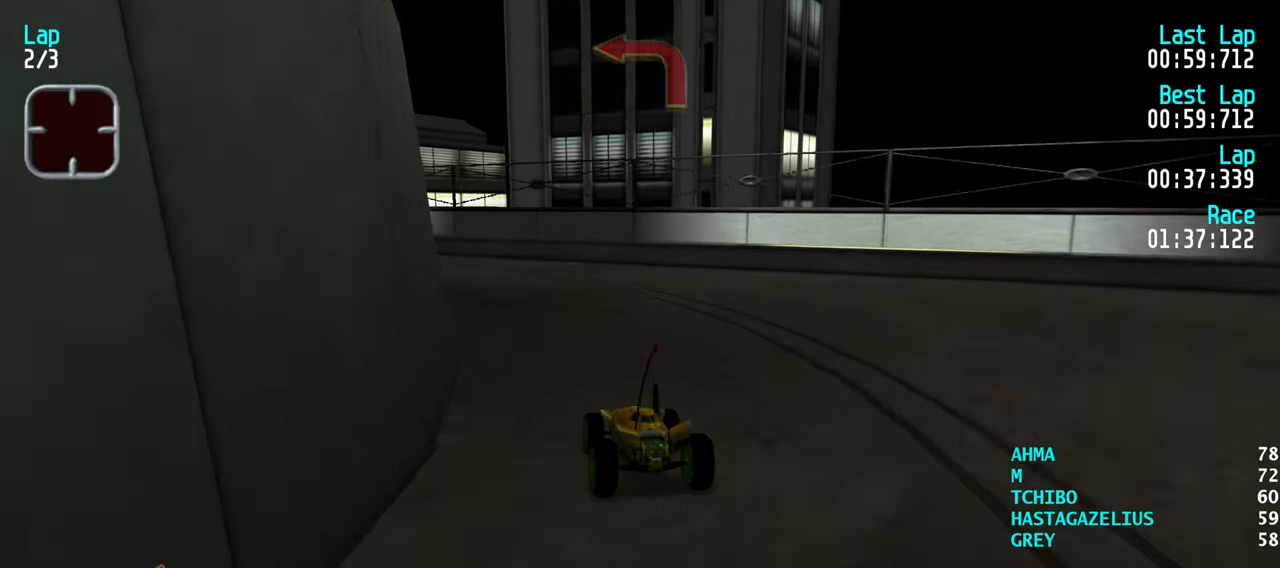
{"keys": ["left", "up"], "events": [[83, "left", "up"], [183, "left", "down"], [267, "left", "up"], [317, "left", "down"], [417, "left", "up"], [500, "left", "down"]]}
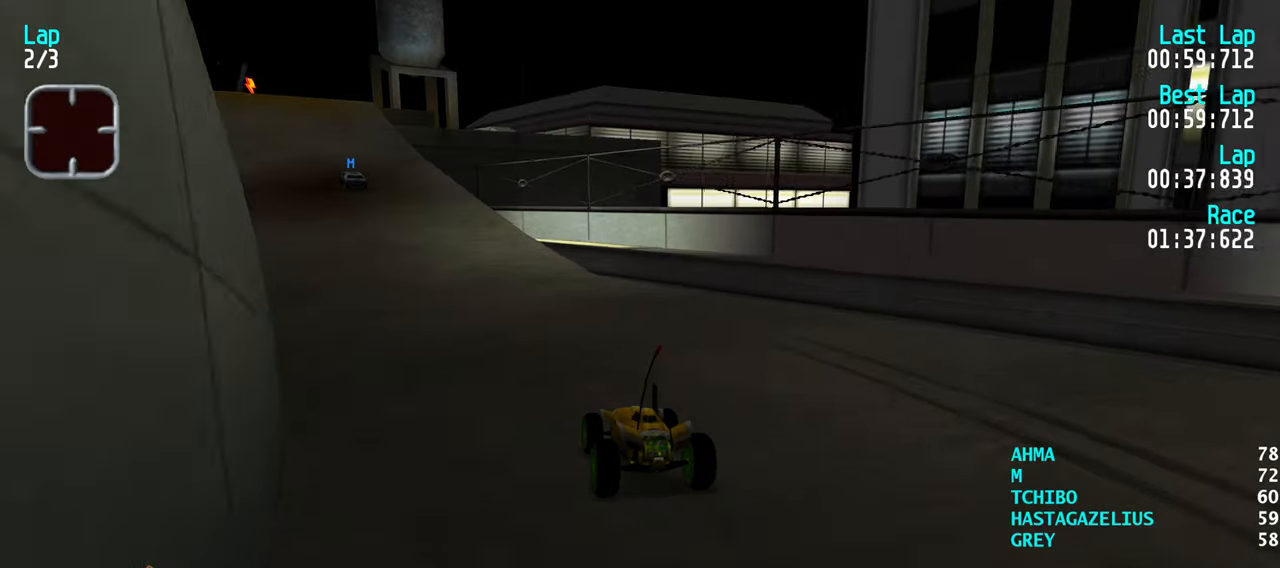
{"keys": ["up"], "events": [[50, "left", "up"], [150, "left", "down"], [250, "left", "up"], [333, "left", "down"], [383, "left", "up"]]}
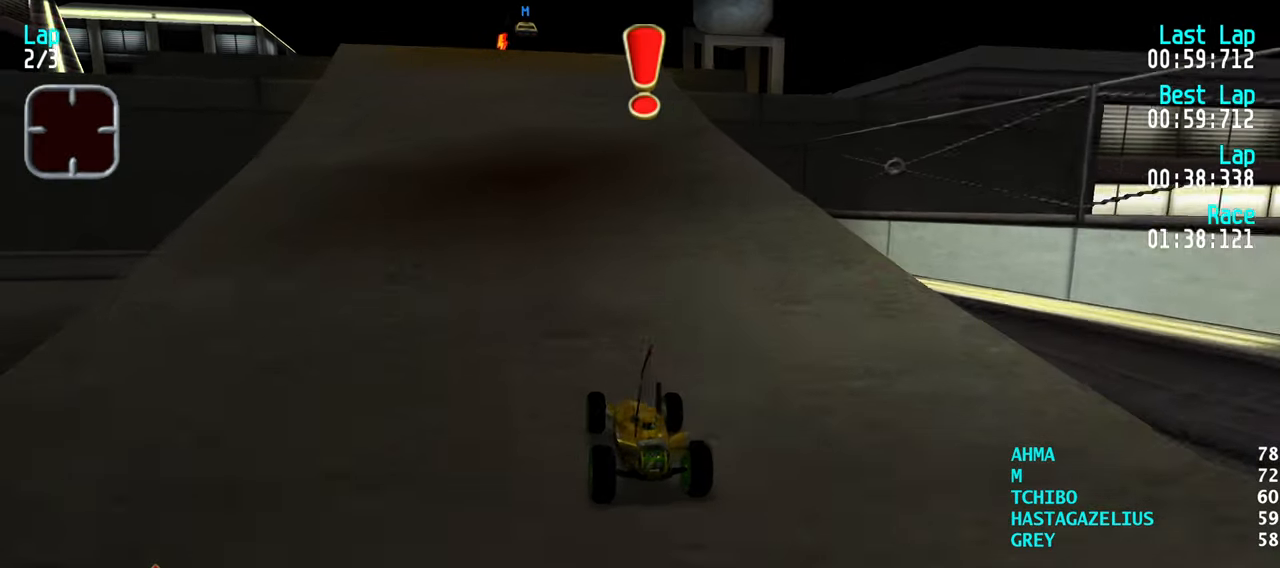
{"keys": ["up"], "events": [[267, "left", "down"], [300, "left", "up"], [400, "left", "down"], [450, "left", "up"]]}
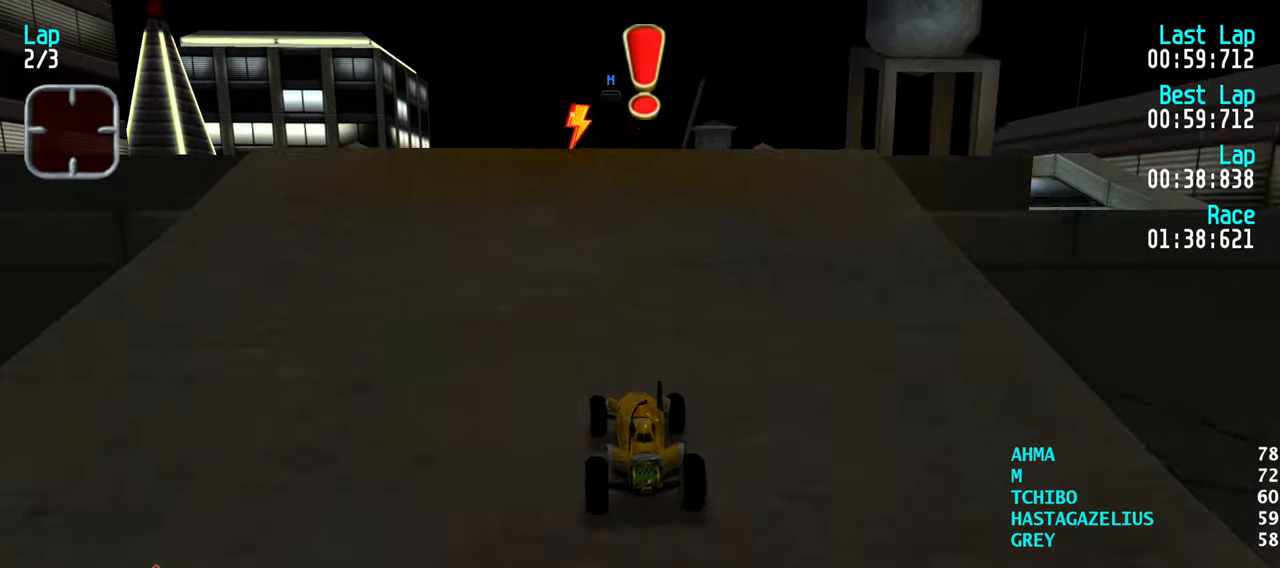
{"keys": ["up"], "events": [[33, "left", "down"], [83, "left", "up"]]}
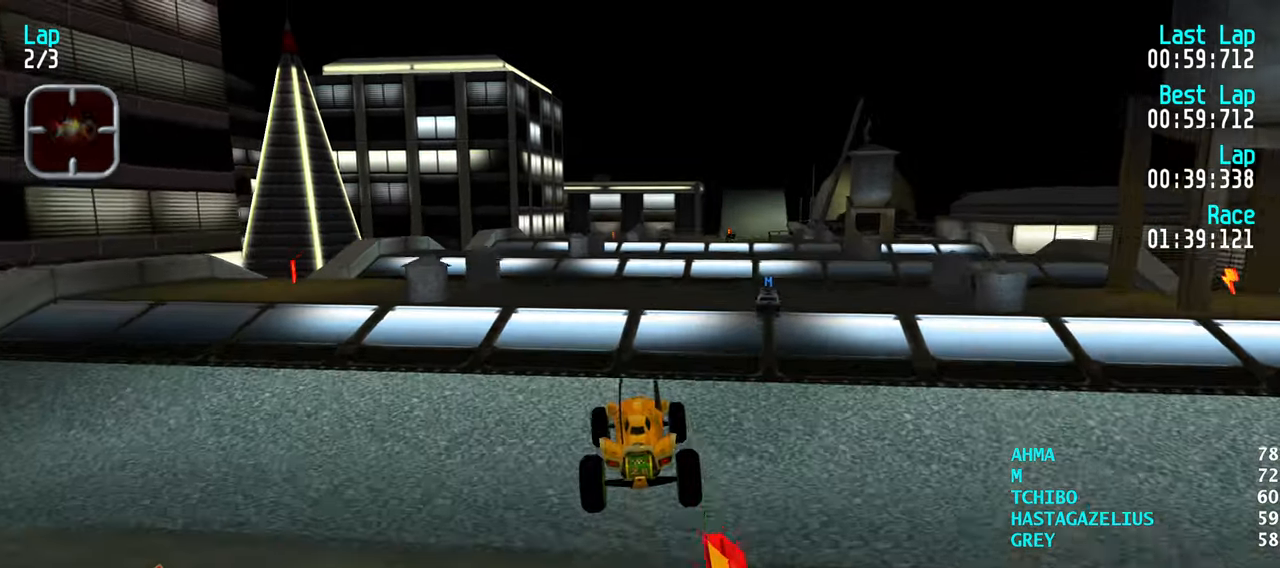
{"keys": ["up"], "events": []}
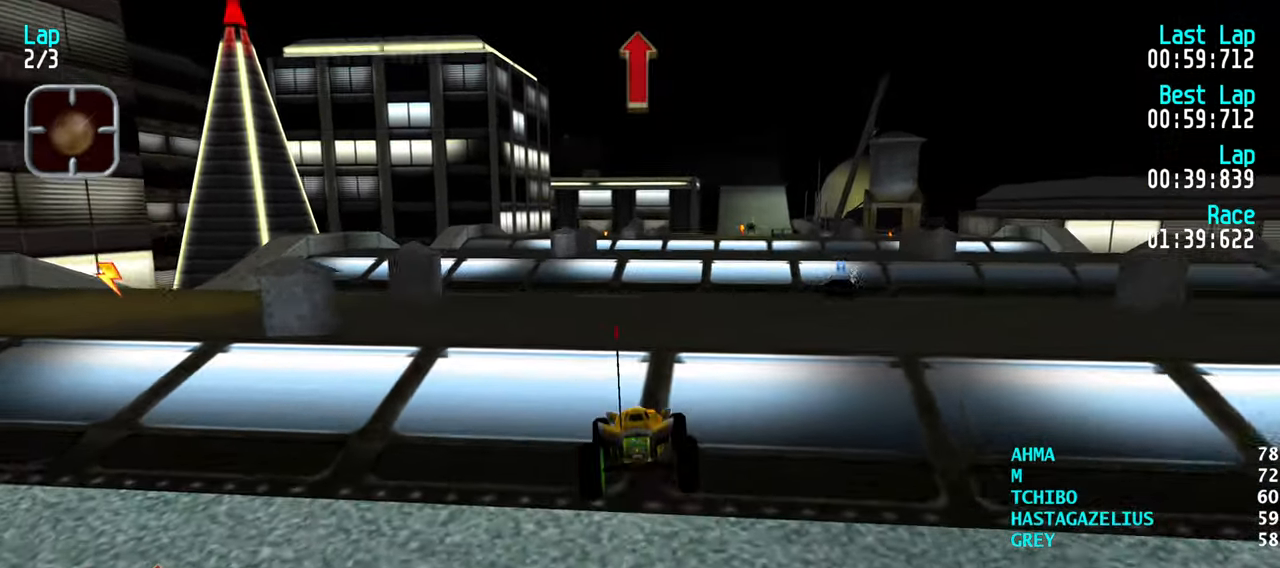
{"keys": ["up"], "events": []}
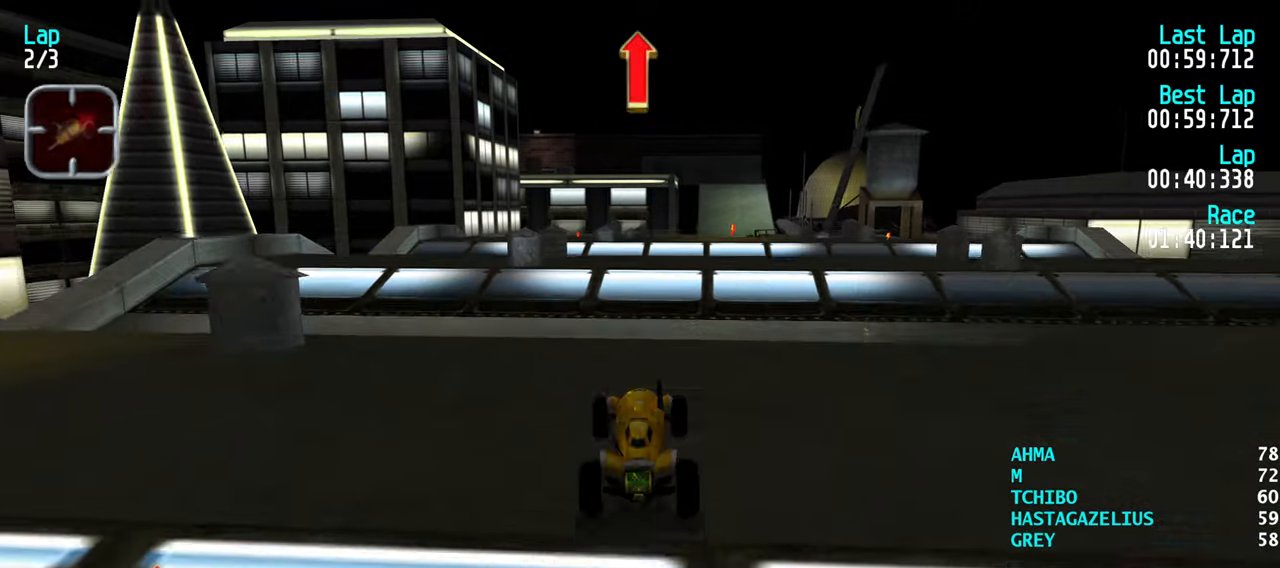
{"keys": ["up"], "events": []}
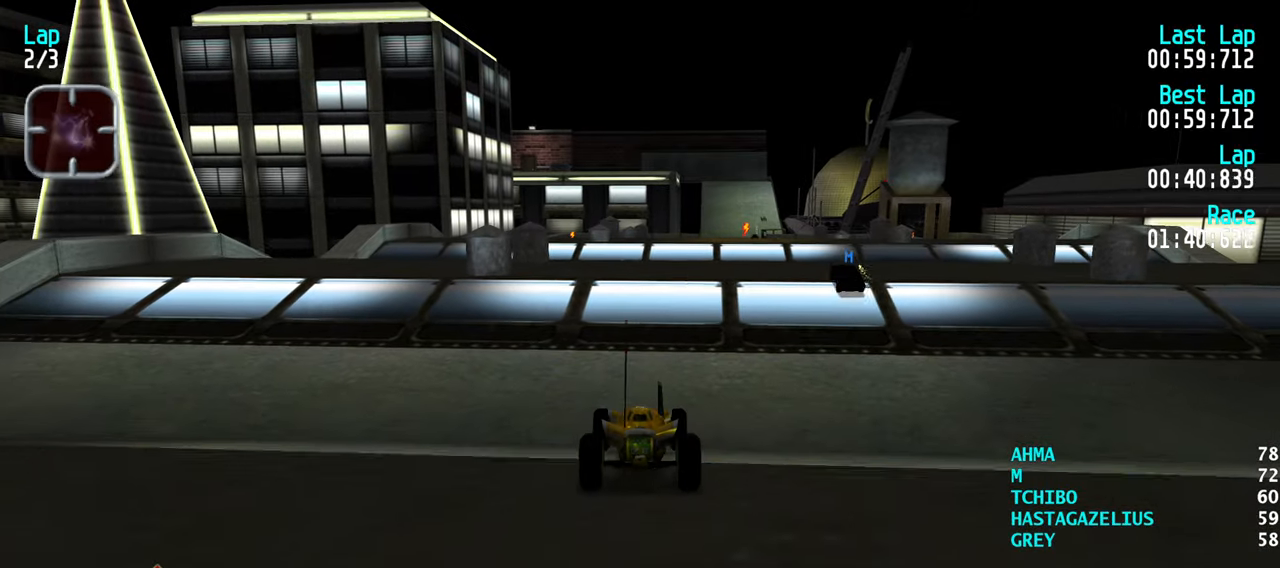
{"keys": ["up"], "events": []}
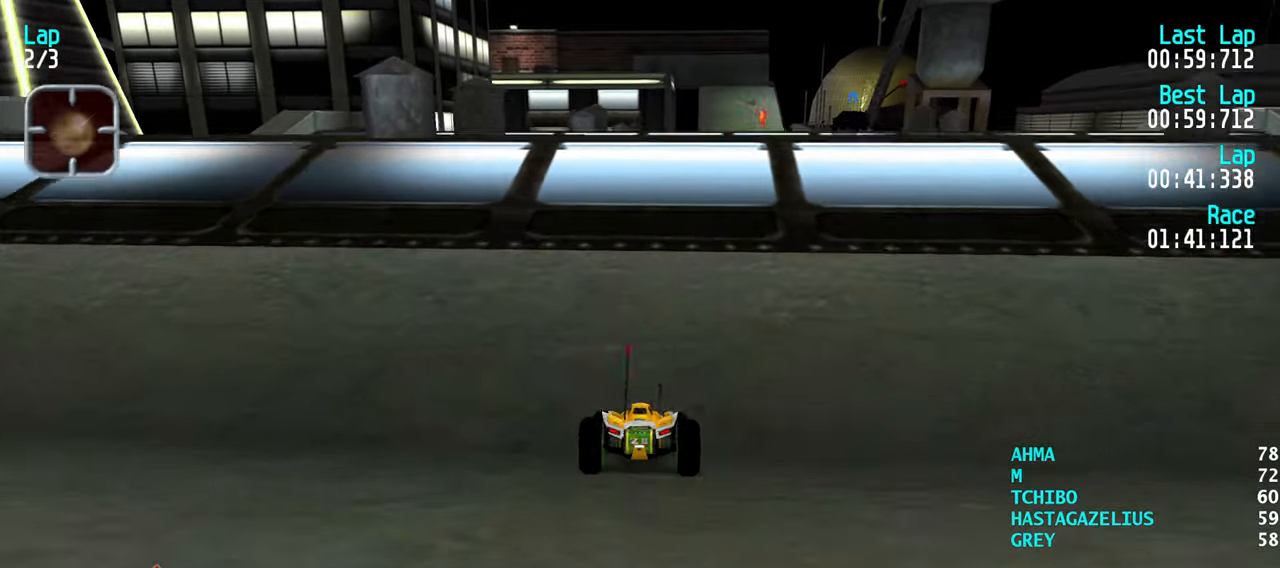
{"keys": ["up"], "events": [[67, "right", "down"], [117, "right", "up"]]}
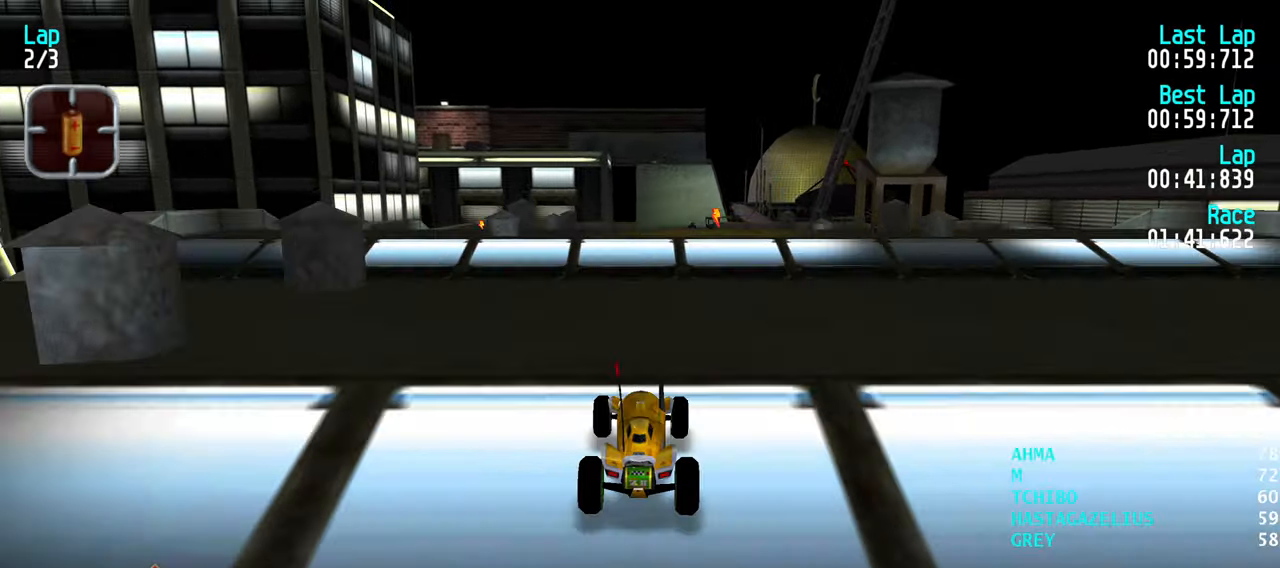
{"keys": ["up"], "events": []}
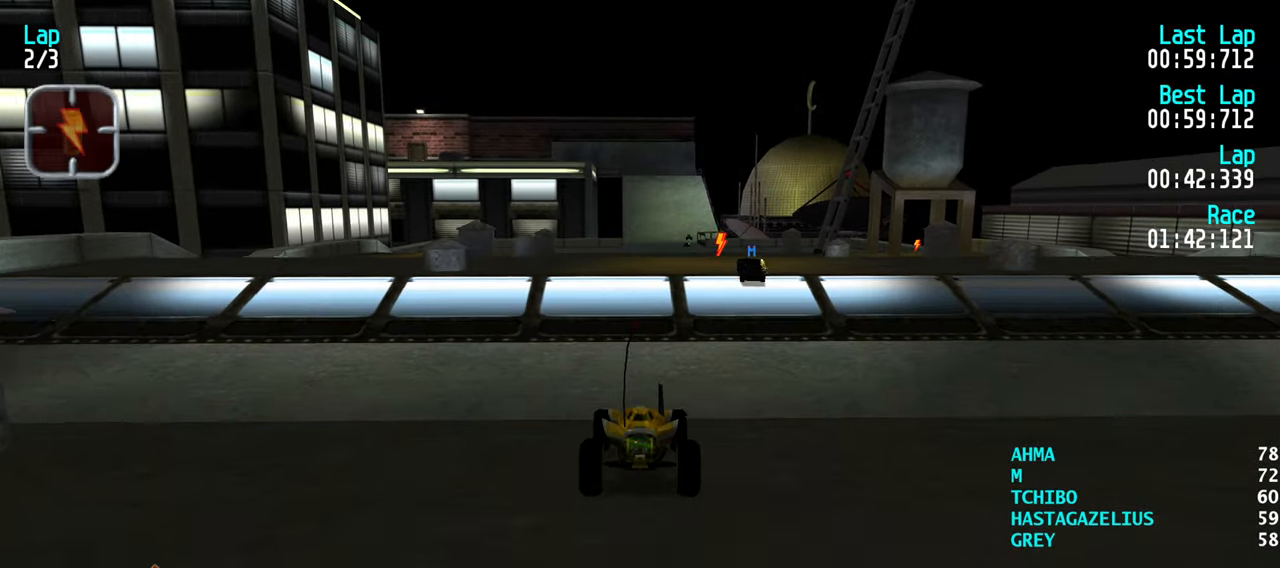
{"keys": ["up"], "events": []}
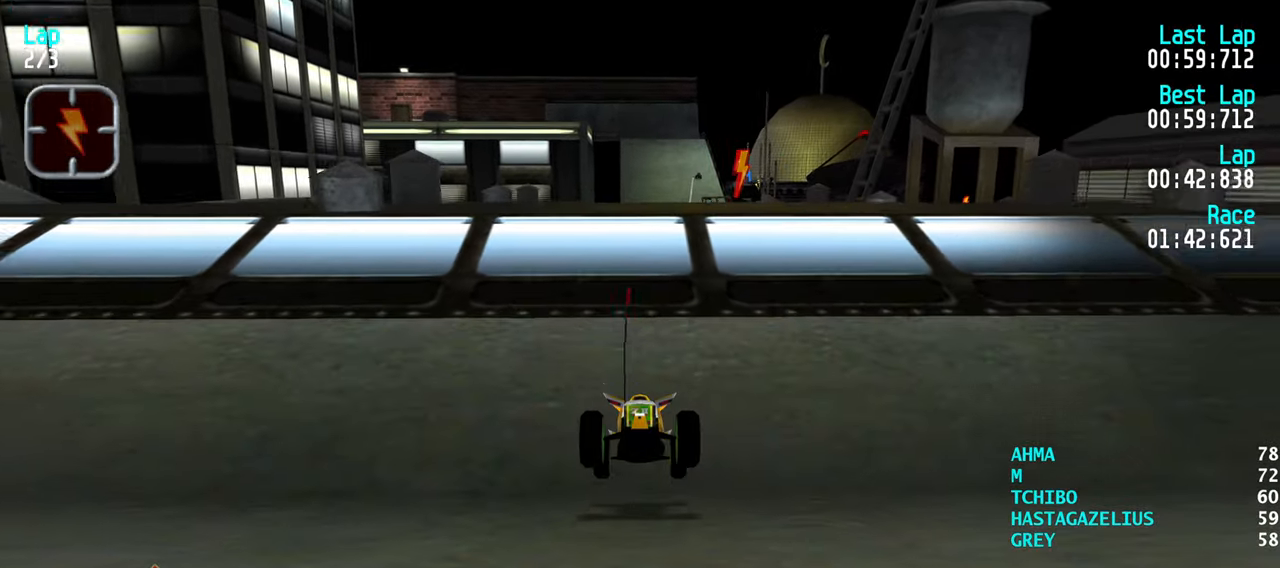
{"keys": ["up"], "events": [[67, "right", "down"], [117, "right", "up"], [267, "right", "down"], [300, "right", "up"], [400, "right", "down"], [500, "right", "up"]]}
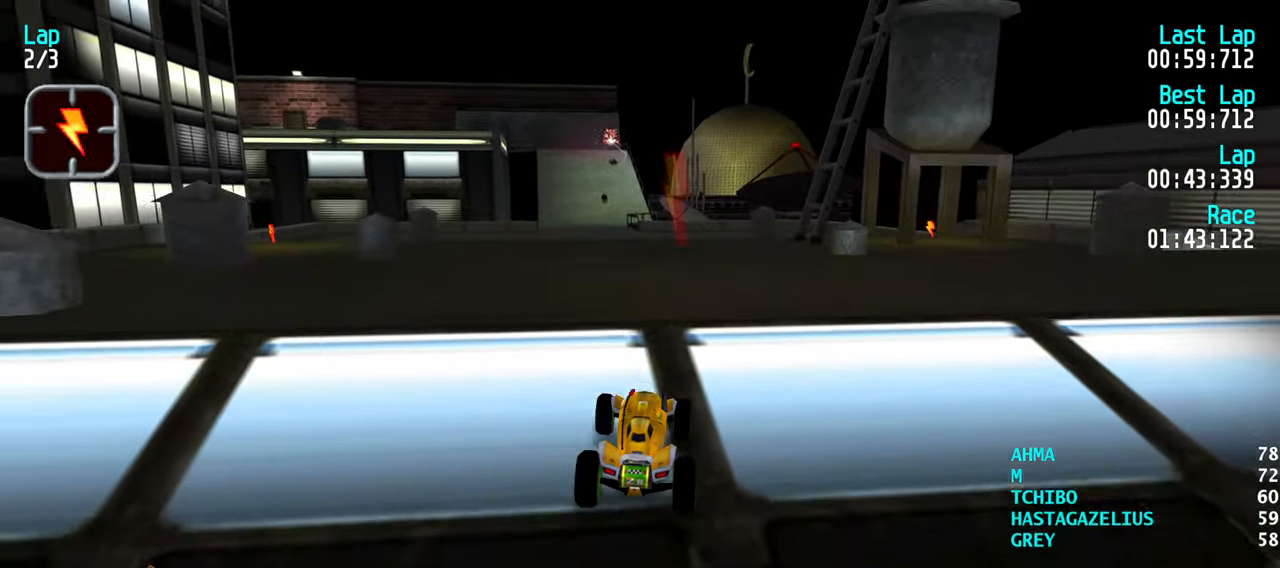
{"keys": ["up"], "events": []}
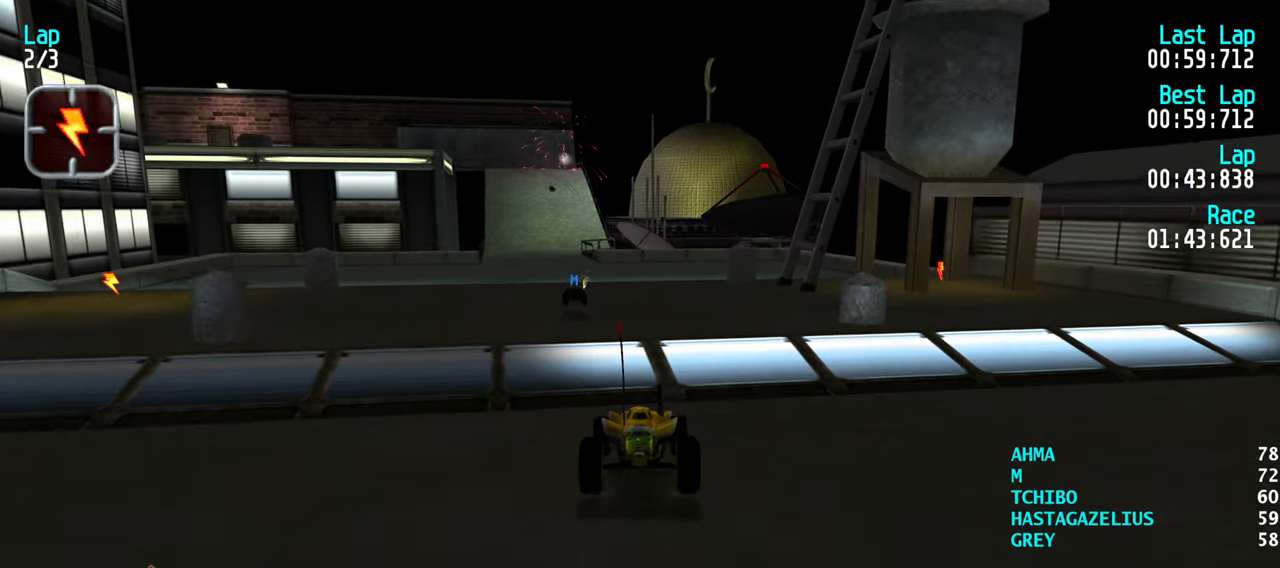
{"keys": ["up"], "events": []}
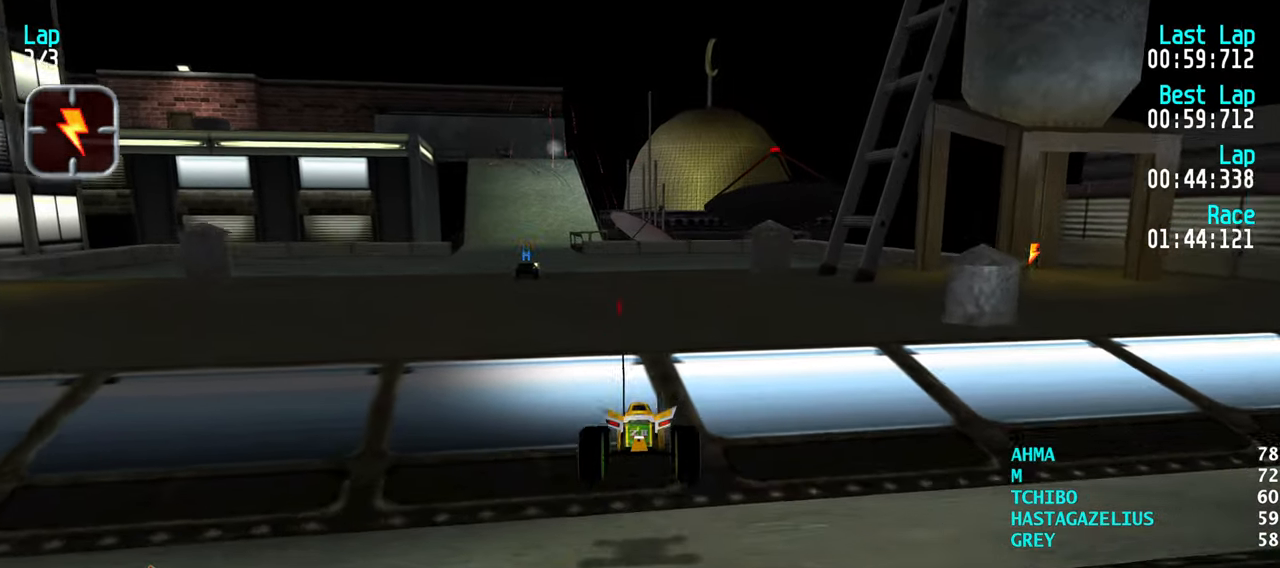
{"keys": ["up"], "events": [[117, "left", "down"], [167, "left", "up"], [267, "left", "down"], [350, "left", "up"], [450, "left", "down"], [500, "left", "up"]]}
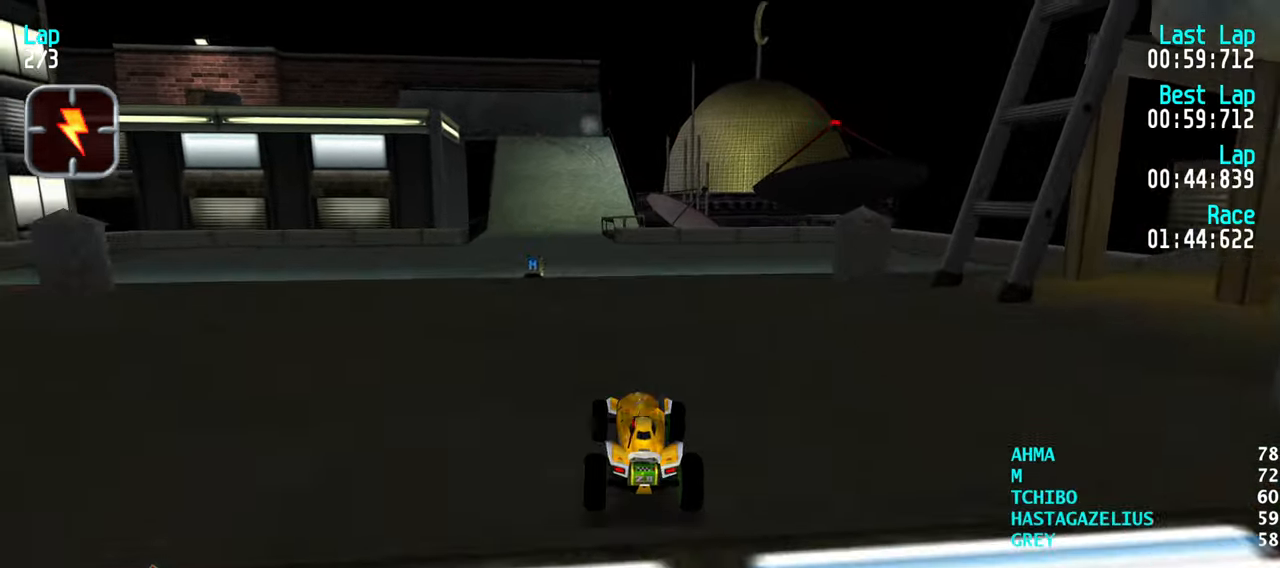
{"keys": ["up"], "events": [[366, "left", "down"], [416, "left", "up"]]}
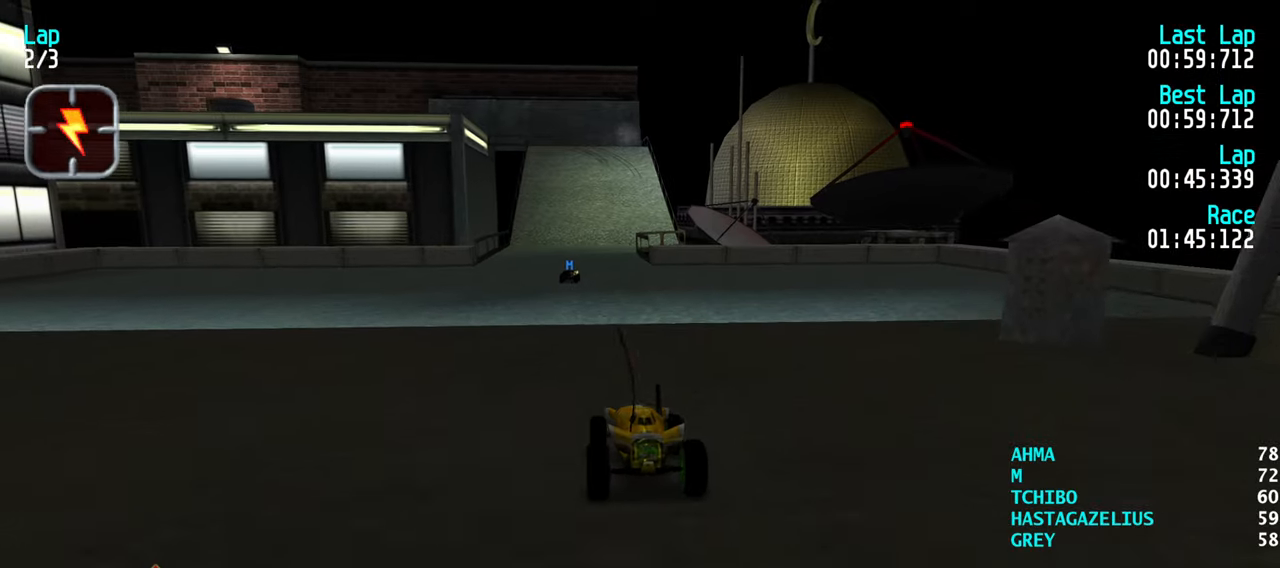
{"keys": ["up"], "events": []}
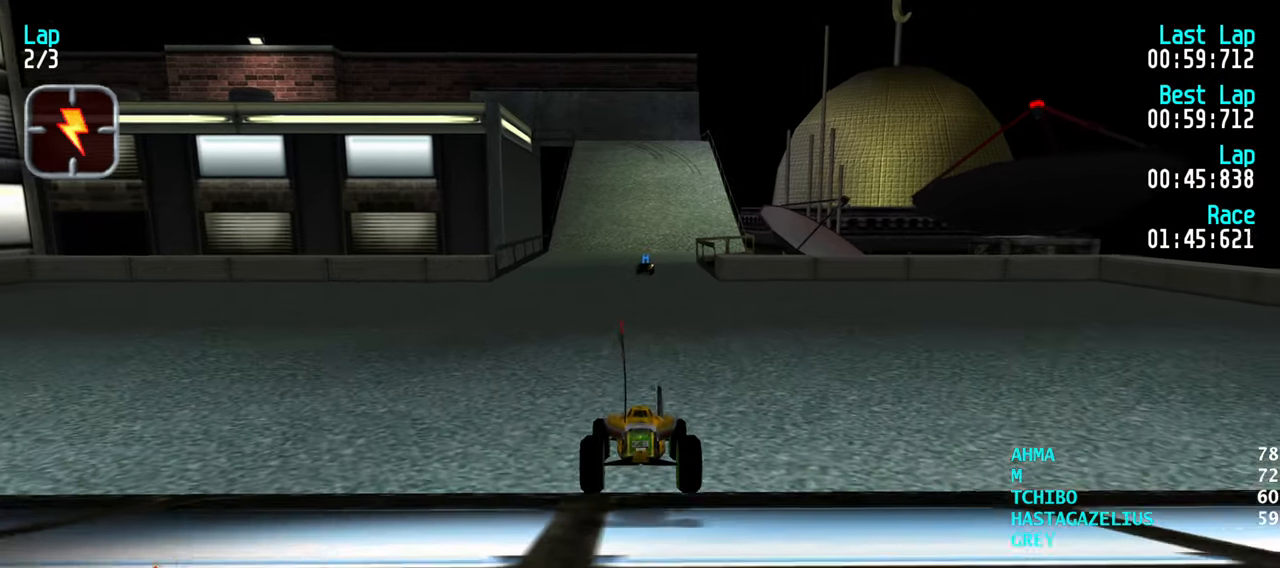
{"keys": ["up"], "events": []}
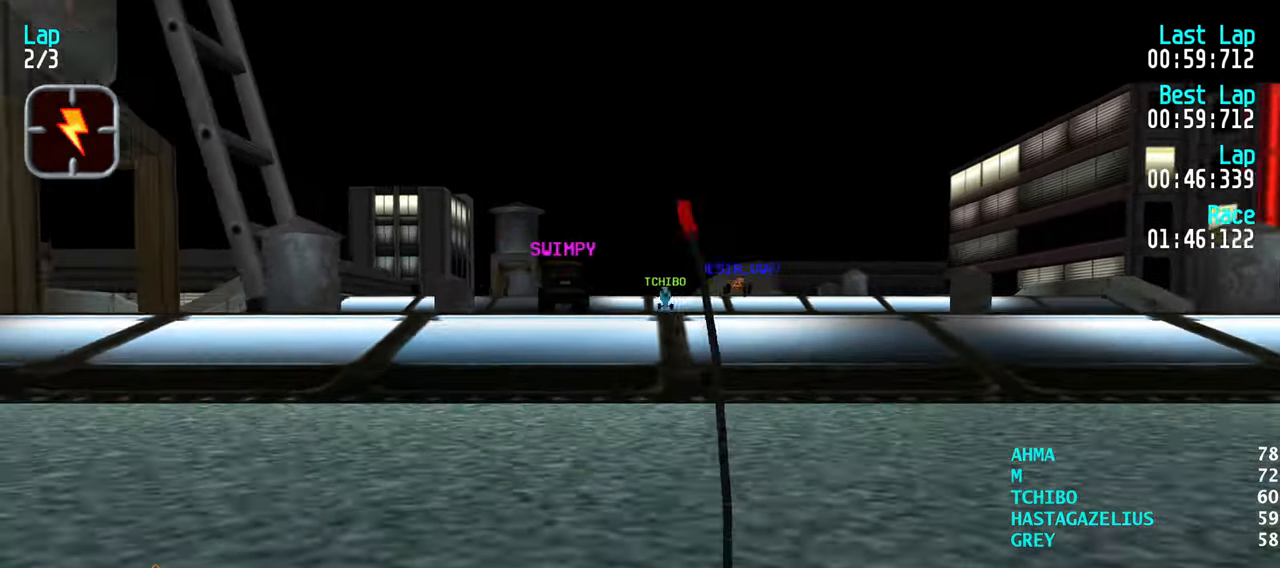
{"keys": ["up"], "events": [[416, "right", "down"], [466, "right", "up"]]}
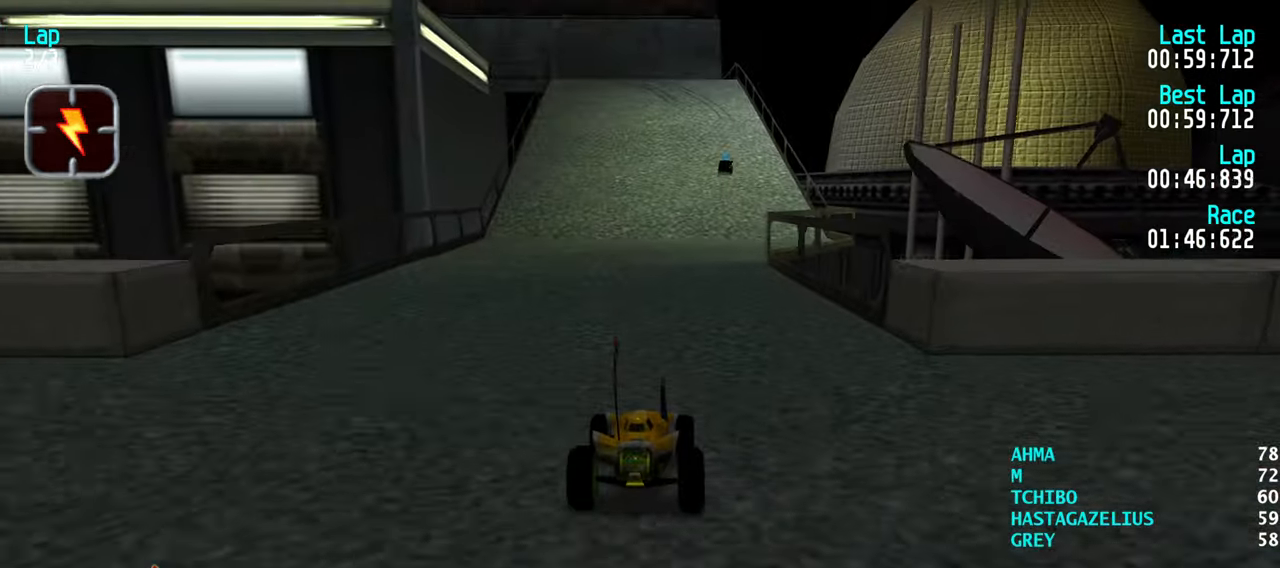
{"keys": ["up"], "events": [[50, "right", "down"], [100, "right", "up"], [250, "right", "down"], [283, "right", "up"], [383, "right", "down"], [483, "right", "up"]]}
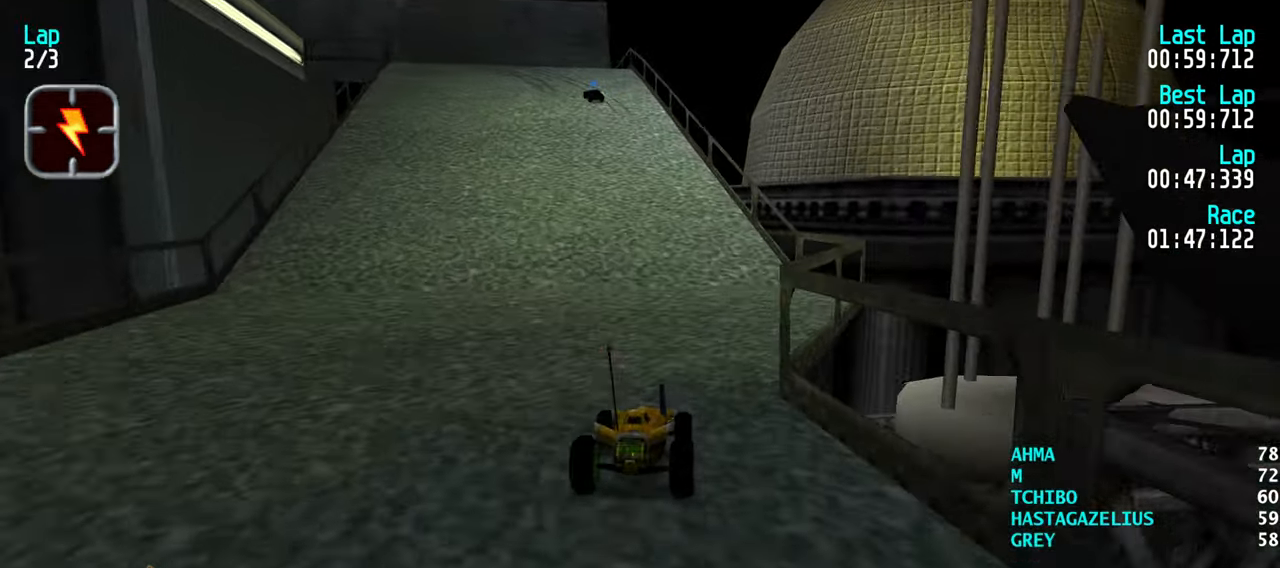
{"keys": ["up"], "events": [[216, "left", "down"], [300, "left", "up"]]}
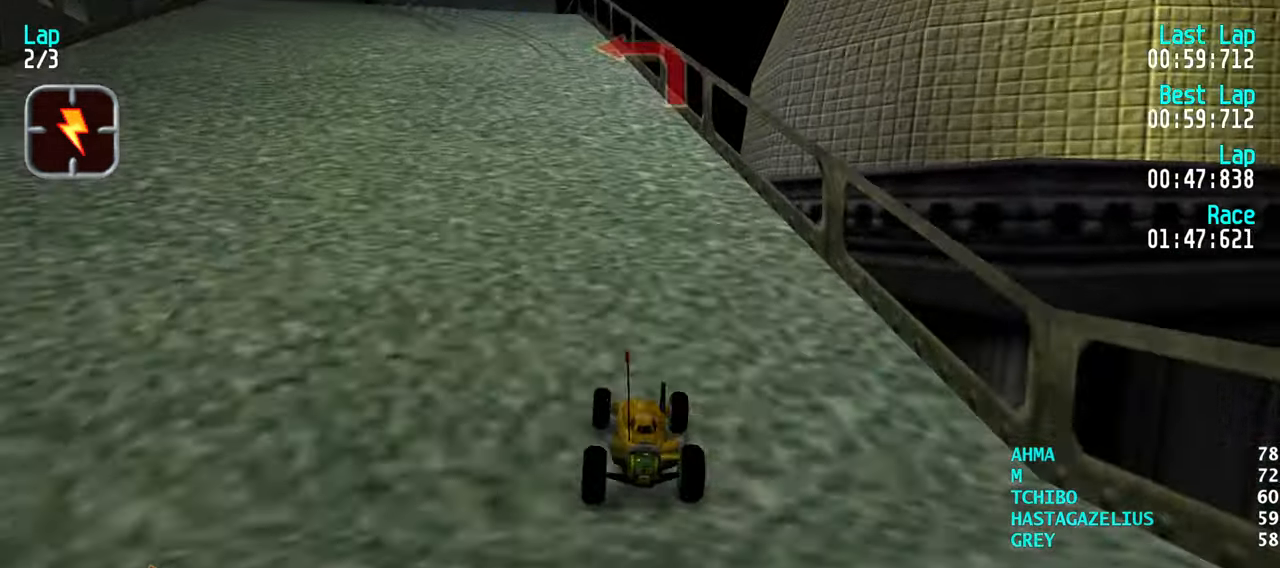
{"keys": ["left", "up"], "events": [[233, "left", "down"], [316, "left", "up"], [416, "left", "down"]]}
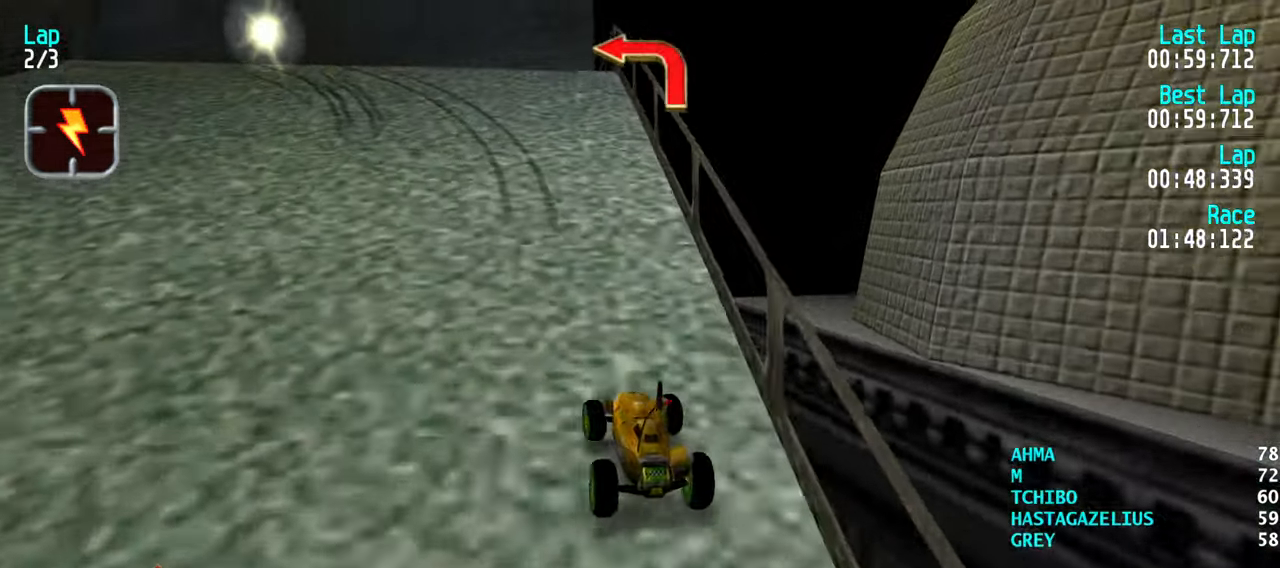
{"keys": ["up"], "events": [[50, "left", "up"], [100, "left", "down"], [200, "up", "up"], [383, "left", "up"], [383, "up", "down"]]}
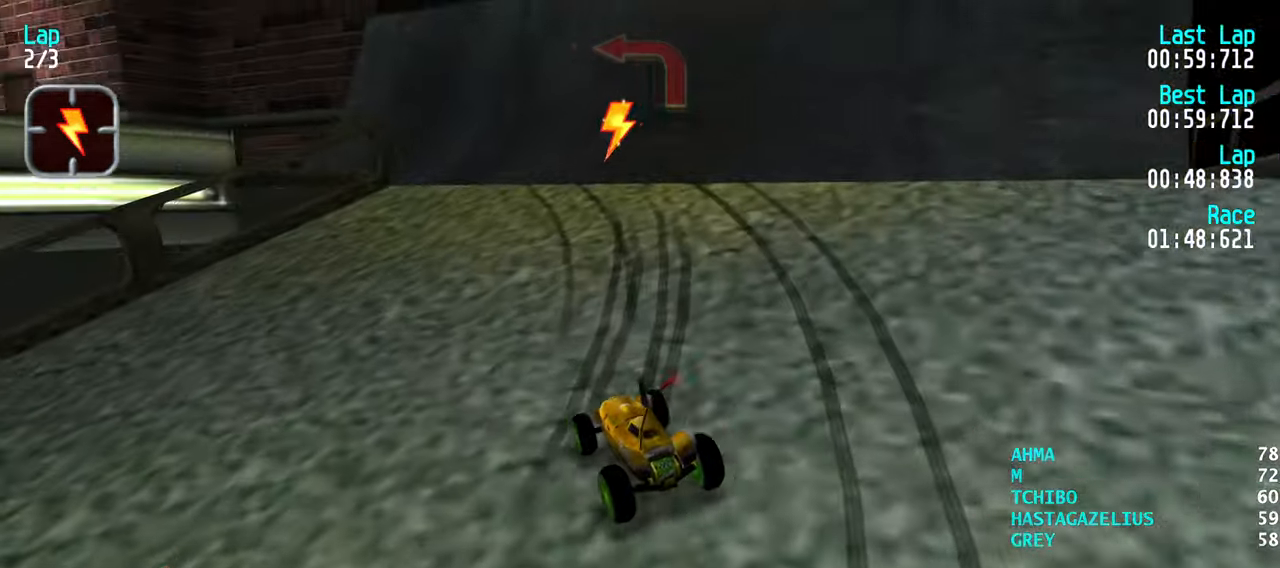
{"keys": ["up"], "events": [[16, "right", "down"], [116, "right", "up"], [116, "up", "up"], [350, "left", "down"], [400, "up", "down"], [500, "left", "up"]]}
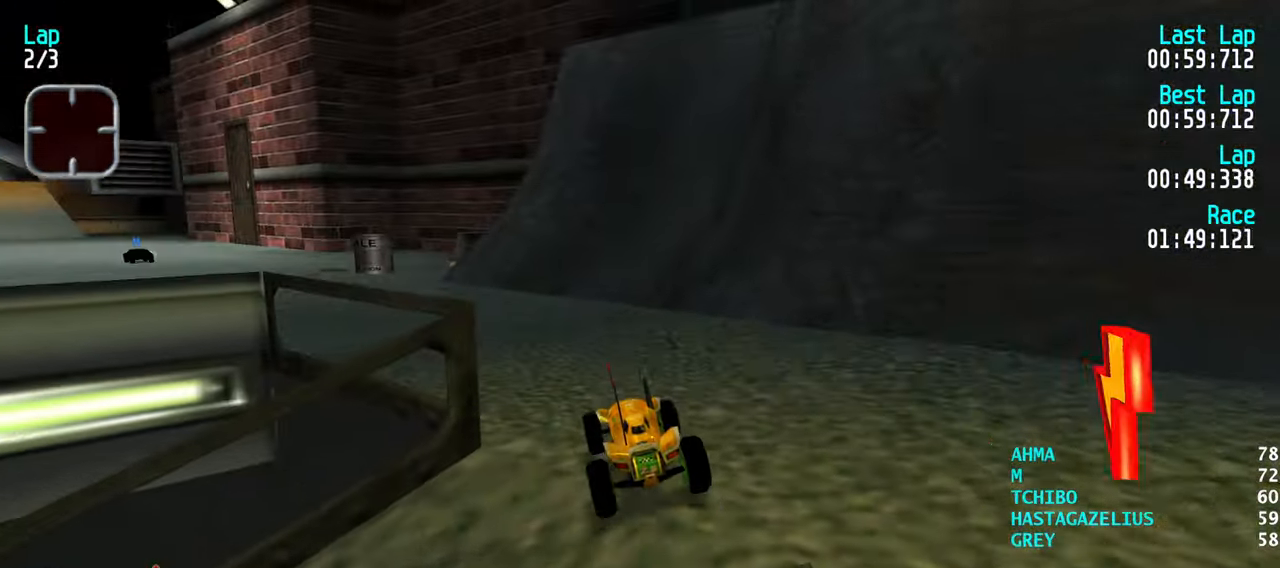
{"keys": ["up"], "events": [[33, "left", "down"], [33, "up", "up"], [83, "left", "up"], [266, "left", "down"], [316, "up", "down"], [466, "left", "up"]]}